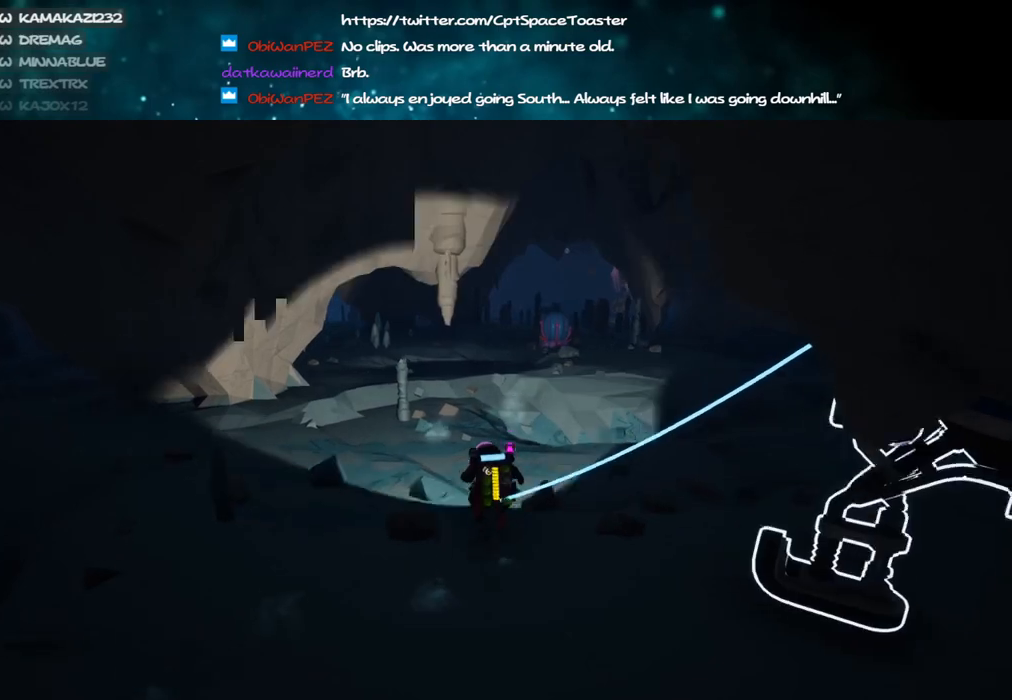
Gameplay with keyboard and mouse; each line is a JSON object with the keys and mouse buttons held at the frame after it. "events" lists presses ("down") and releases ("up") of "a", "alt", "b", "c", "ctrl", "d", "e", "f", "g", "q", "r", "s", "shift", "space", "t", "tab", "v", "w", "x", "z", "mouse_left", "mouse_wheel", "mouse_right", "mouse_mb4" and "mouse_mb5" between this image and that frame as [ms after this image, input, new state], when the widget could be followed in between. "mouse_left", "mouse_wheel", "mouse_right", "mouse_mb4", "mouse_mb5" = the "left", "wheel", "right", "mb4", "mb5" buttons of the "mouse" list. No other keys are recorded. "wheel" means that the mouse wheel is clicked or scrolled. Mouse movement is not recorded.
{"keys": ["a", "w"], "mouse": ["right"], "events": [[83, "space", "up"], [100, "mouse_left", "down"], [183, "mouse_left", "up"], [200, "a", "down"], [433, "mouse_right", "down"]]}
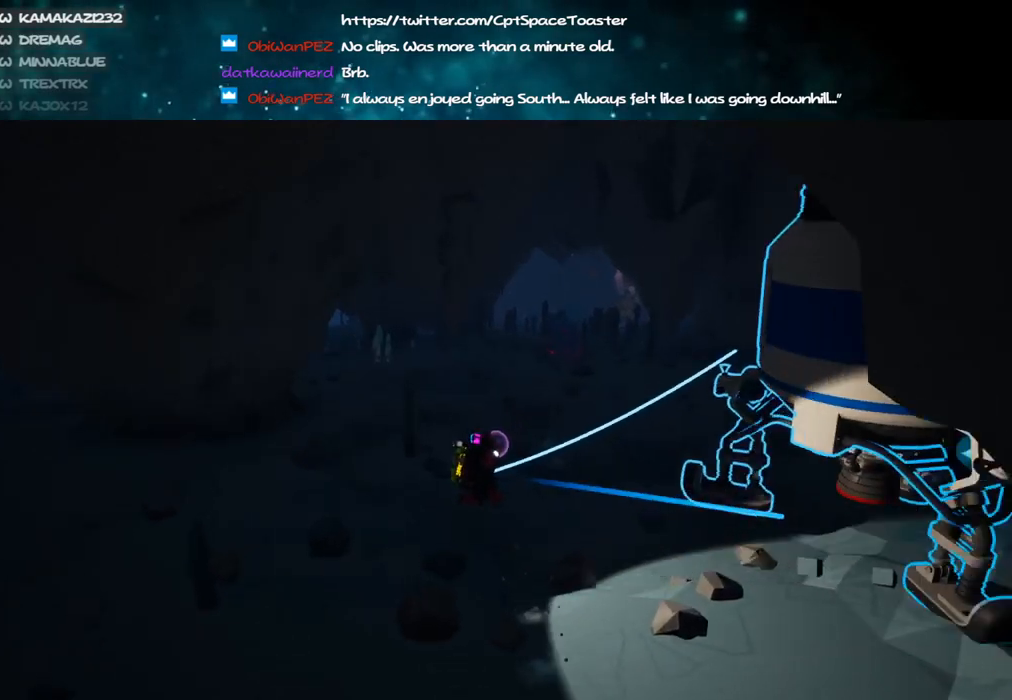
{"keys": ["shift", "w"], "mouse": ["right"], "events": [[33, "mouse_right", "up"], [283, "a", "up"], [316, "mouse_left", "down"], [383, "mouse_right", "down"], [416, "shift", "down"], [466, "mouse_left", "up"]]}
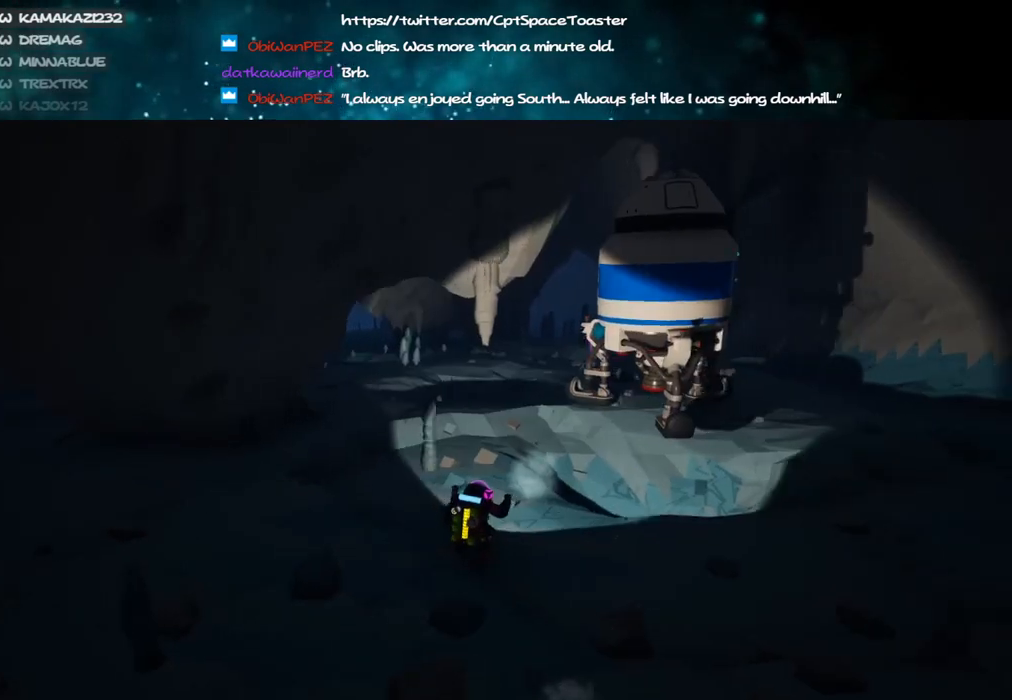
{"keys": ["d", "shift", "w"], "mouse": ["right"], "events": [[83, "d", "down"], [233, "d", "up"], [366, "d", "down"]]}
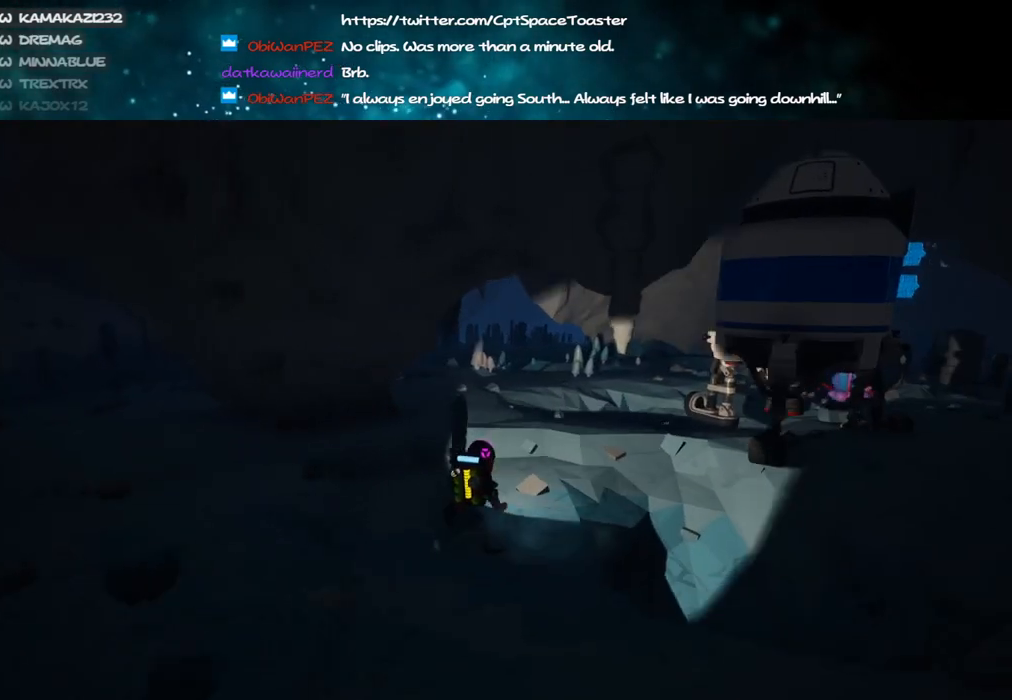
{"keys": ["d", "shift", "w"], "mouse": ["right"], "events": [[116, "d", "up"], [466, "d", "down"]]}
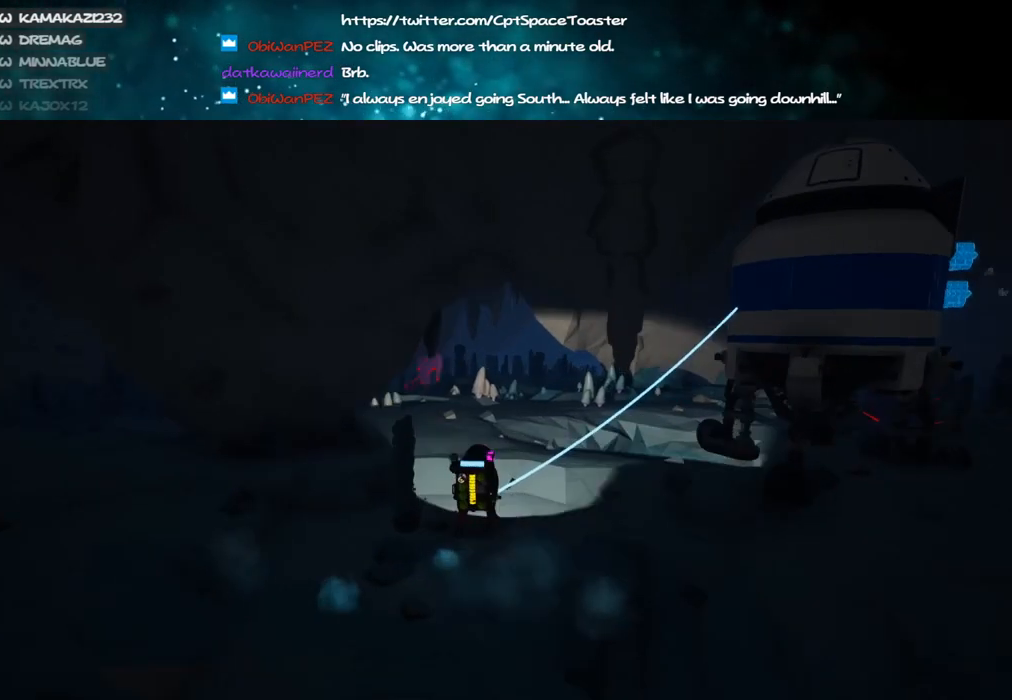
{"keys": ["a", "w"], "mouse": ["right"], "events": [[116, "d", "up"], [200, "shift", "up"], [200, "space", "down"], [333, "space", "up"], [433, "a", "down"]]}
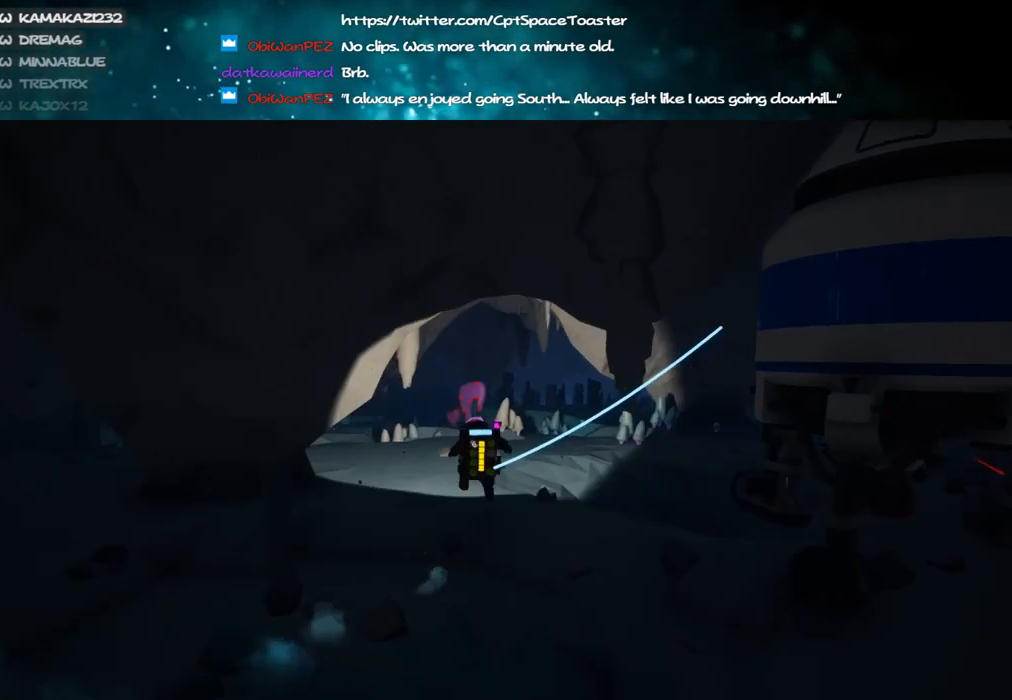
{"keys": ["a", "w"], "mouse": ["right"], "events": [[200, "a", "up"], [450, "a", "down"]]}
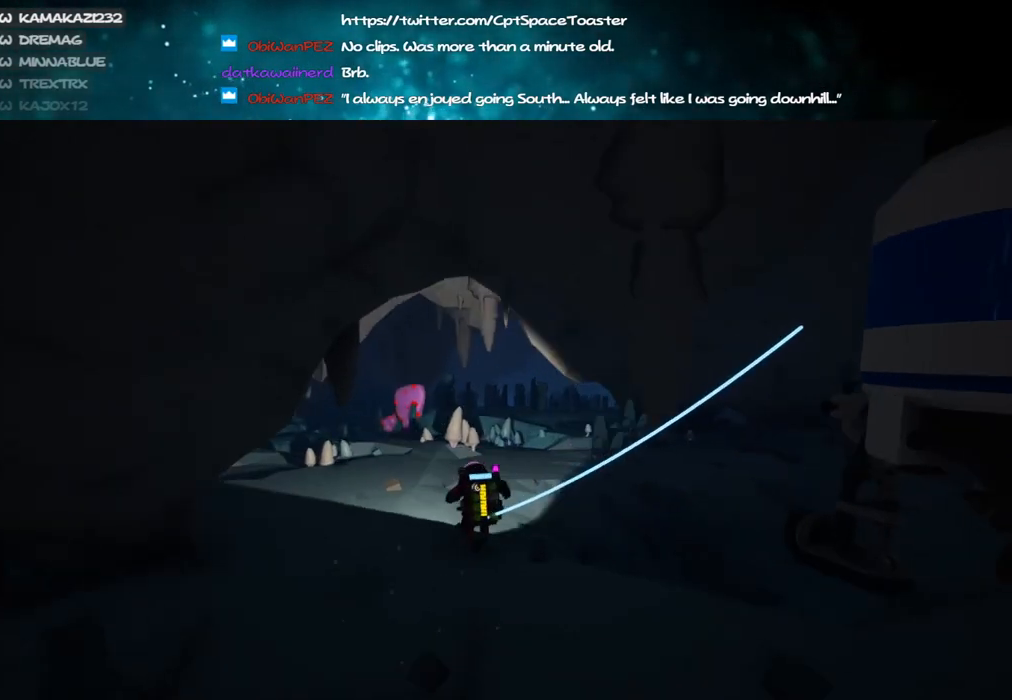
{"keys": ["a"], "mouse": ["right"], "events": [[33, "a", "up"], [283, "a", "down"], [466, "w", "up"]]}
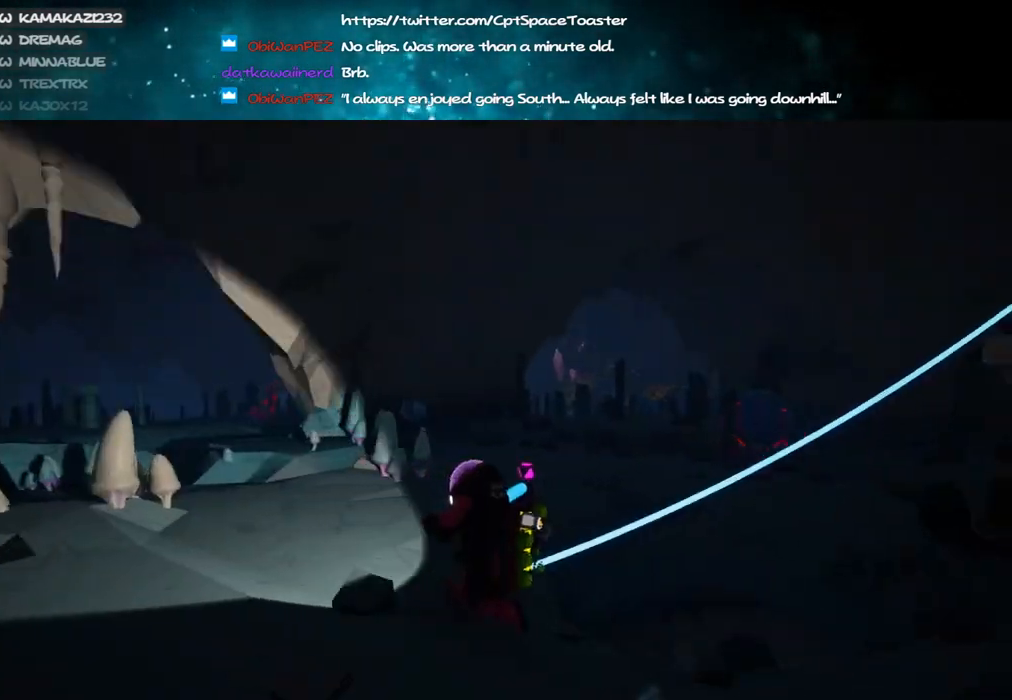
{"keys": ["a"], "mouse": ["right"], "events": [[150, "w", "down"], [233, "w", "up"]]}
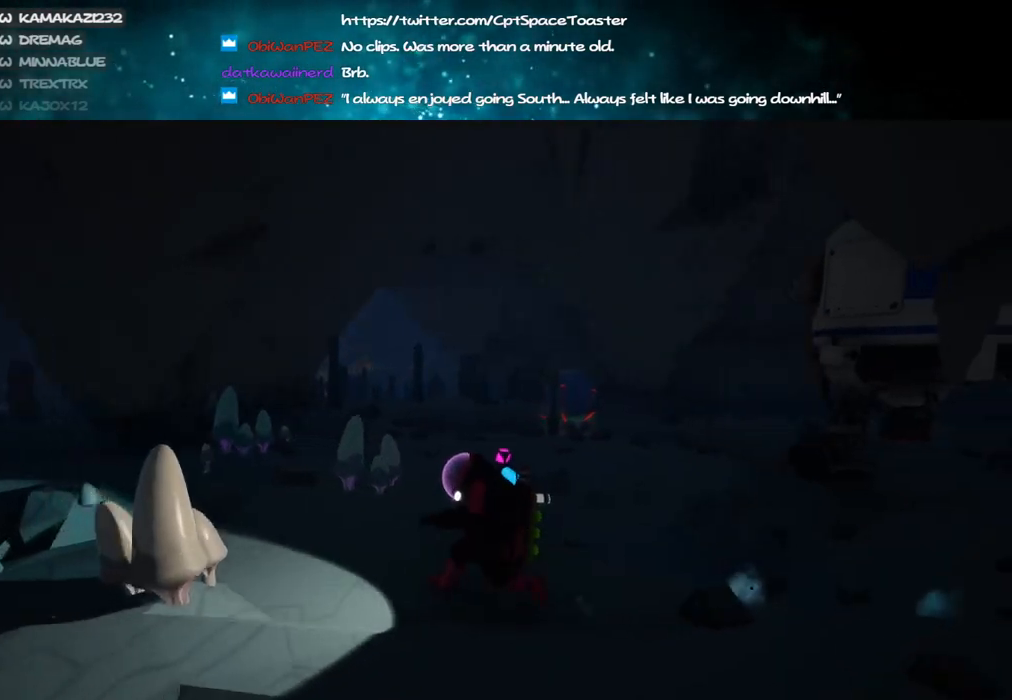
{"keys": ["a", "w"], "mouse": ["right"], "events": [[266, "w", "down"]]}
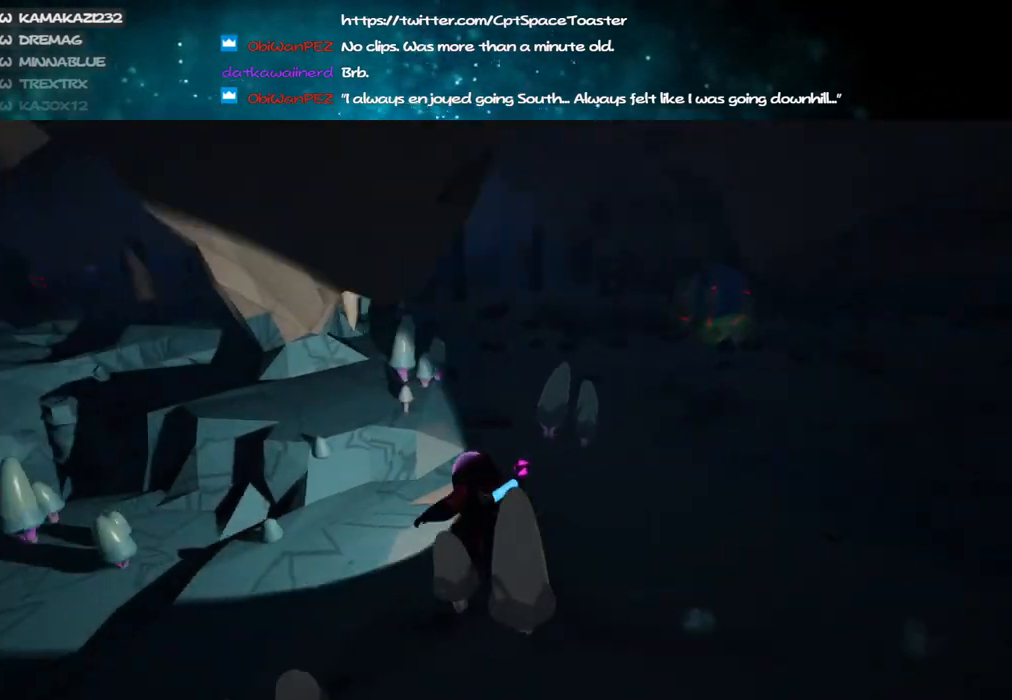
{"keys": ["a"], "mouse": ["right"], "events": [[350, "w", "up"]]}
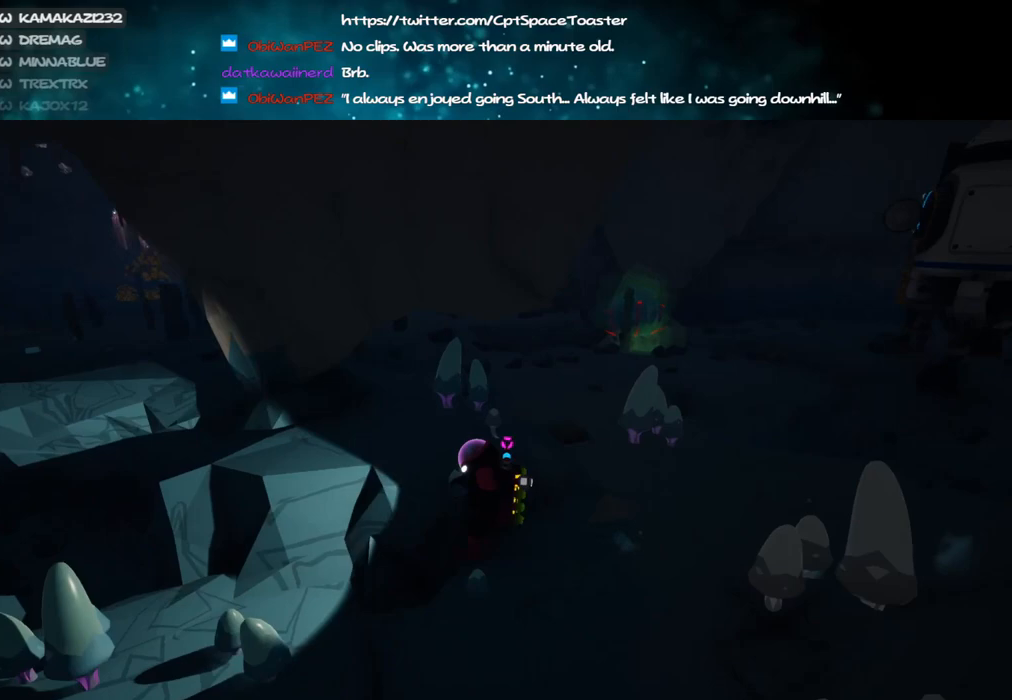
{"keys": ["s"], "mouse": [], "events": [[33, "space", "down"], [50, "s", "down"], [100, "mouse_right", "up"], [166, "a", "up"], [200, "space", "up"]]}
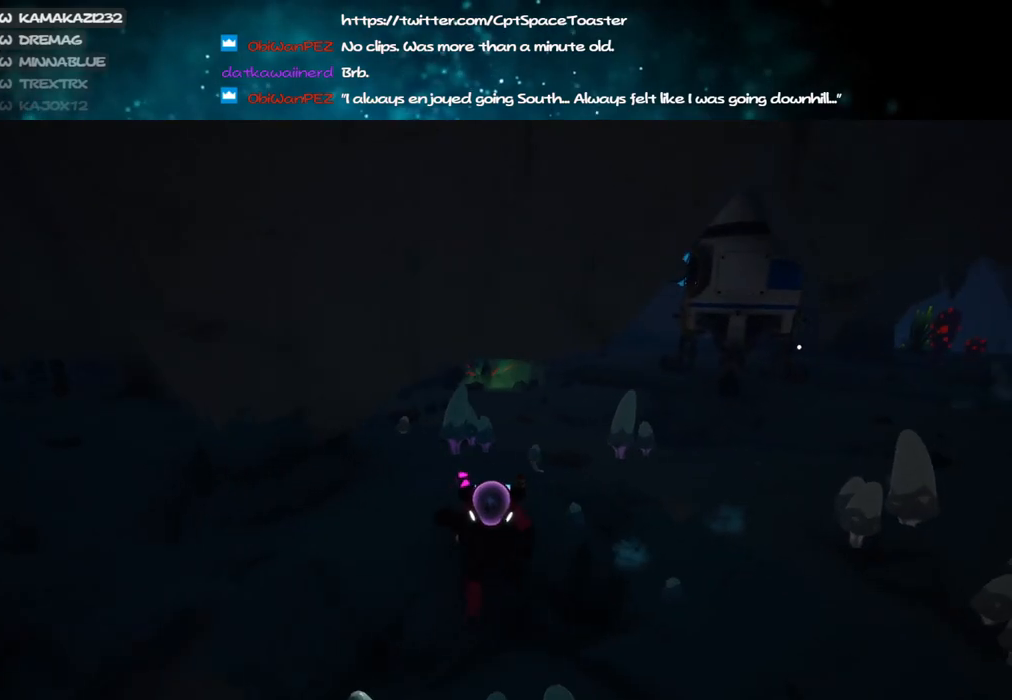
{"keys": ["a"], "mouse": ["right"], "events": [[116, "e", "down"], [200, "e", "up"], [233, "mouse_left", "down"], [266, "a", "down"], [333, "s", "up"], [350, "mouse_right", "down"], [366, "mouse_left", "up"]]}
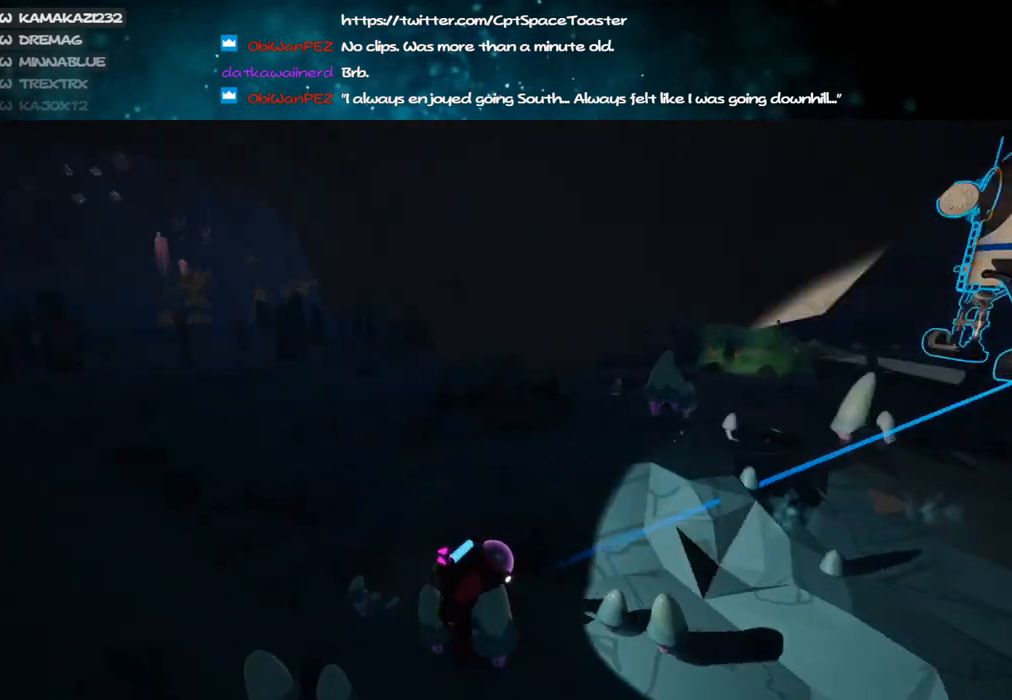
{"keys": ["a", "w"], "mouse": [], "events": [[33, "w", "down"], [50, "mouse_right", "up"]]}
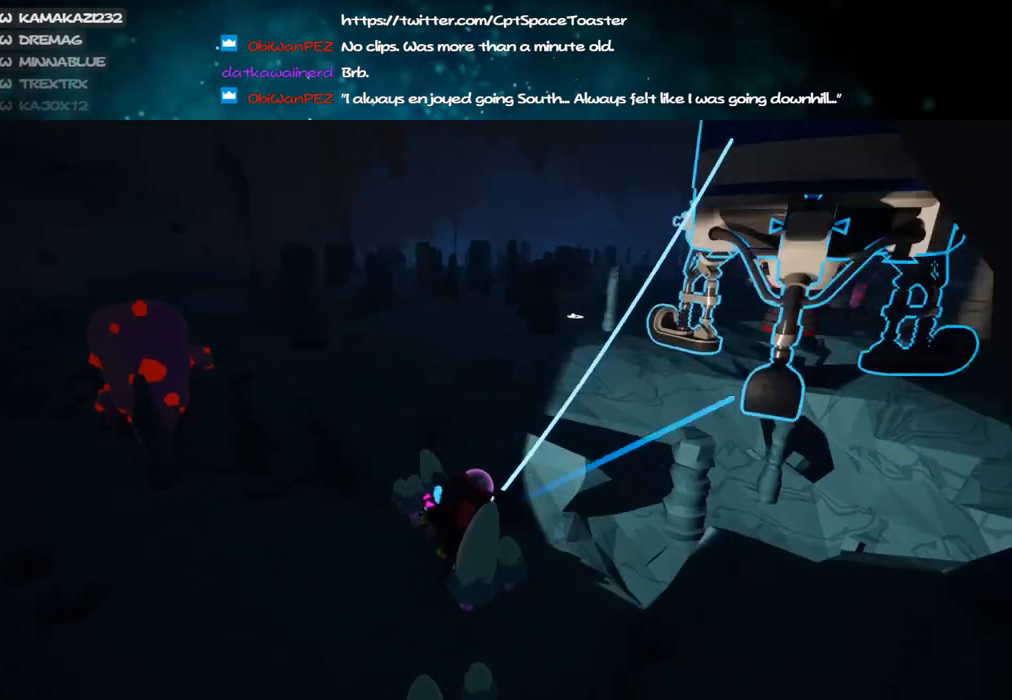
{"keys": ["d", "space", "w"], "mouse": ["right"], "events": [[16, "a", "up"], [133, "mouse_left", "down"], [216, "mouse_right", "down"], [216, "shift", "down"], [233, "mouse_left", "up"], [350, "d", "down"], [416, "shift", "up"], [416, "space", "down"]]}
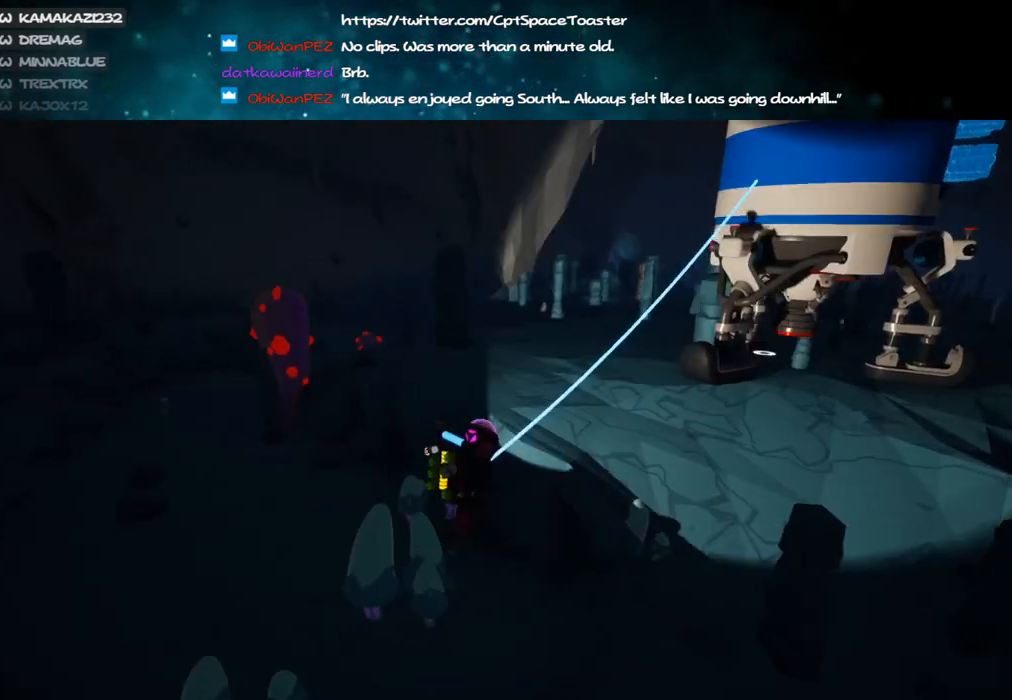
{"keys": ["w"], "mouse": ["right"], "events": [[150, "space", "up"], [283, "d", "up"]]}
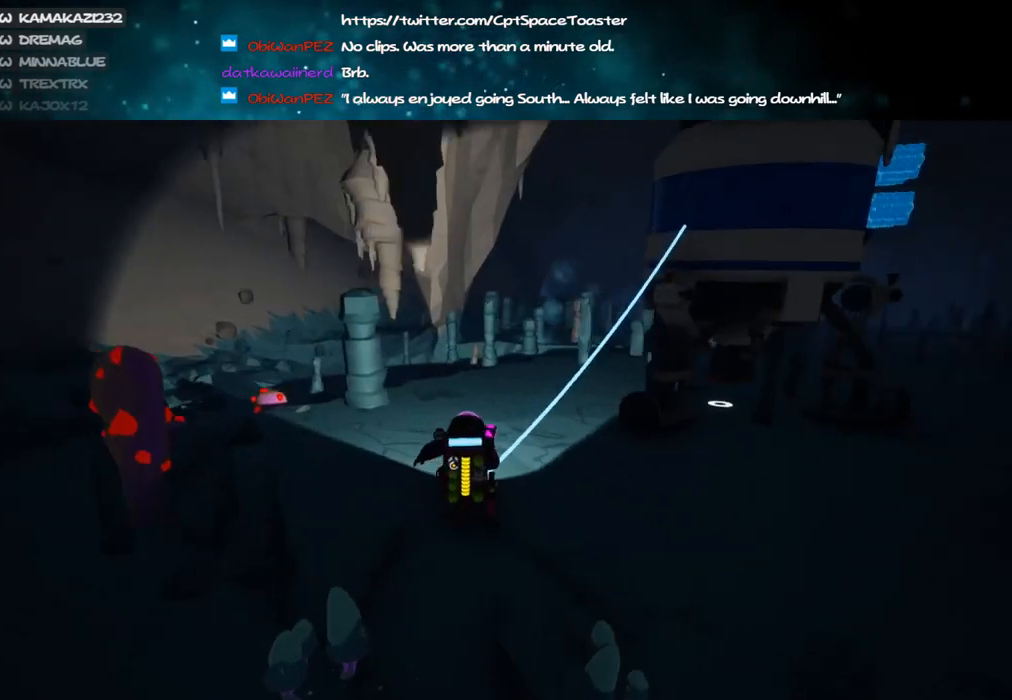
{"keys": ["w"], "mouse": ["right"], "events": [[16, "a", "down"], [83, "a", "up"], [166, "shift", "down"], [350, "shift", "up"]]}
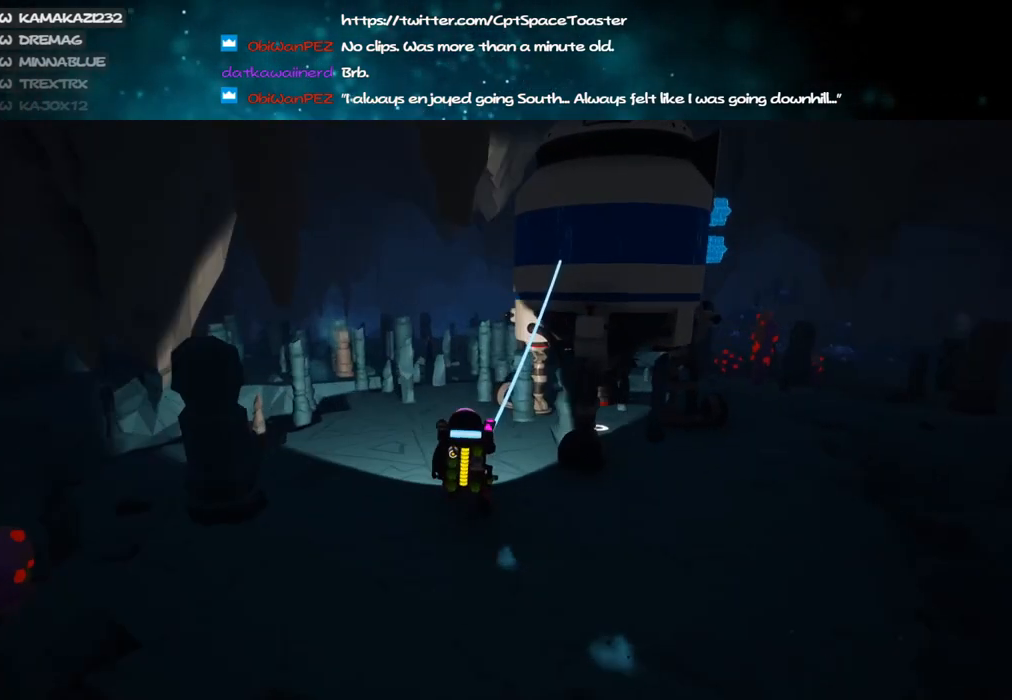
{"keys": ["w"], "mouse": [], "events": [[16, "shift", "down"], [166, "shift", "up"], [200, "mouse_right", "up"], [383, "space", "down"], [466, "space", "up"]]}
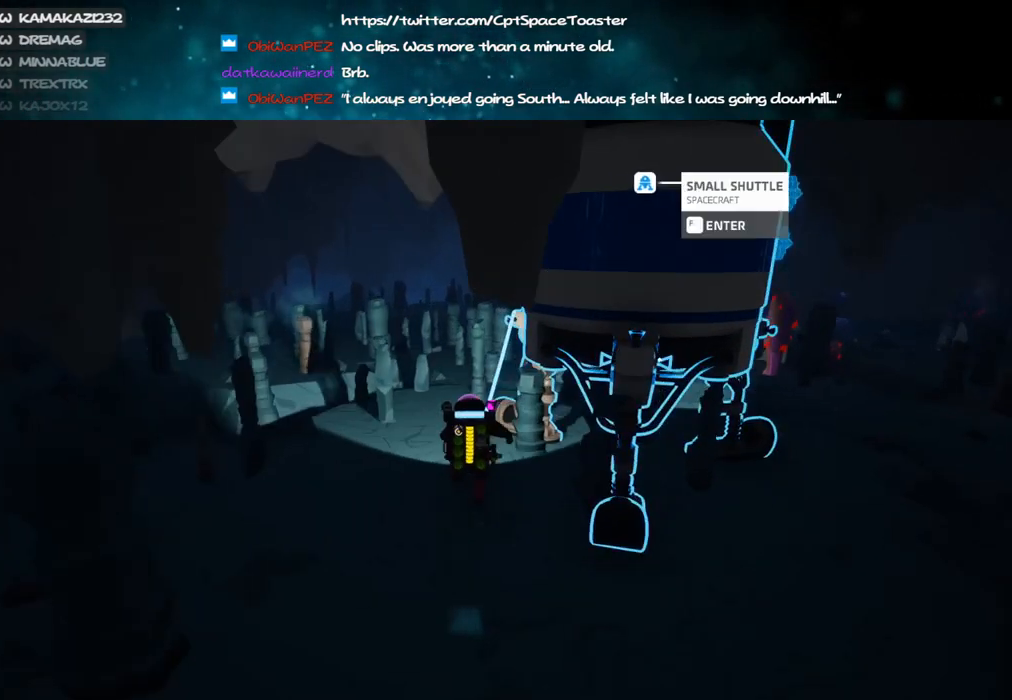
{"keys": ["a", "w"], "mouse": [], "events": [[50, "mouse_left", "down"], [116, "mouse_left", "up"], [166, "a", "down"]]}
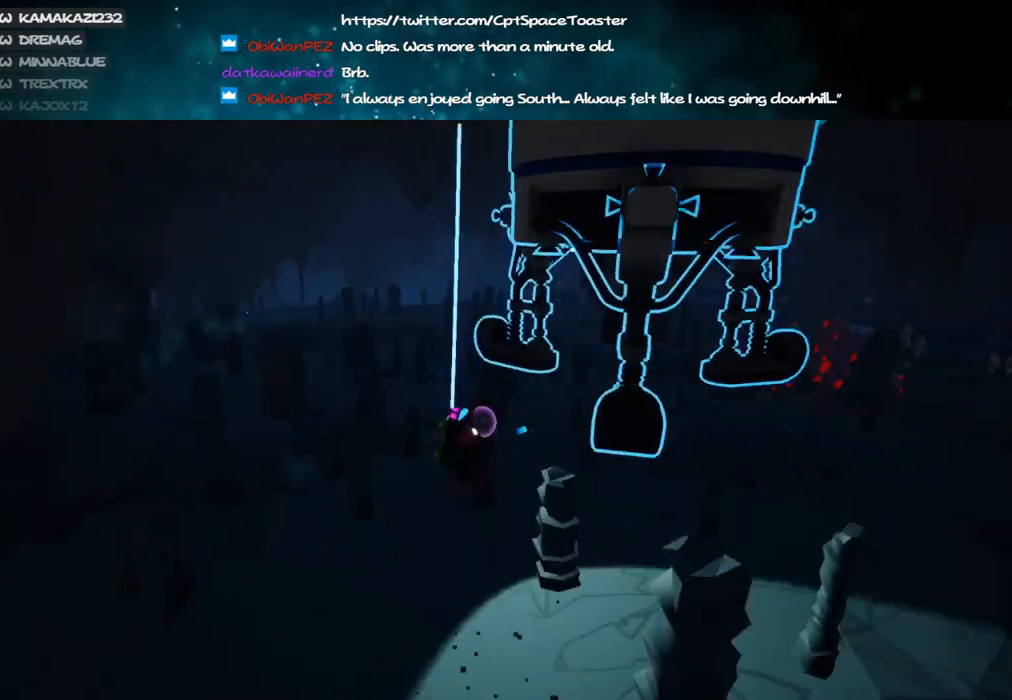
{"keys": ["w"], "mouse": ["left", "right"], "events": [[200, "a", "up"], [383, "mouse_left", "down"], [450, "mouse_right", "down"]]}
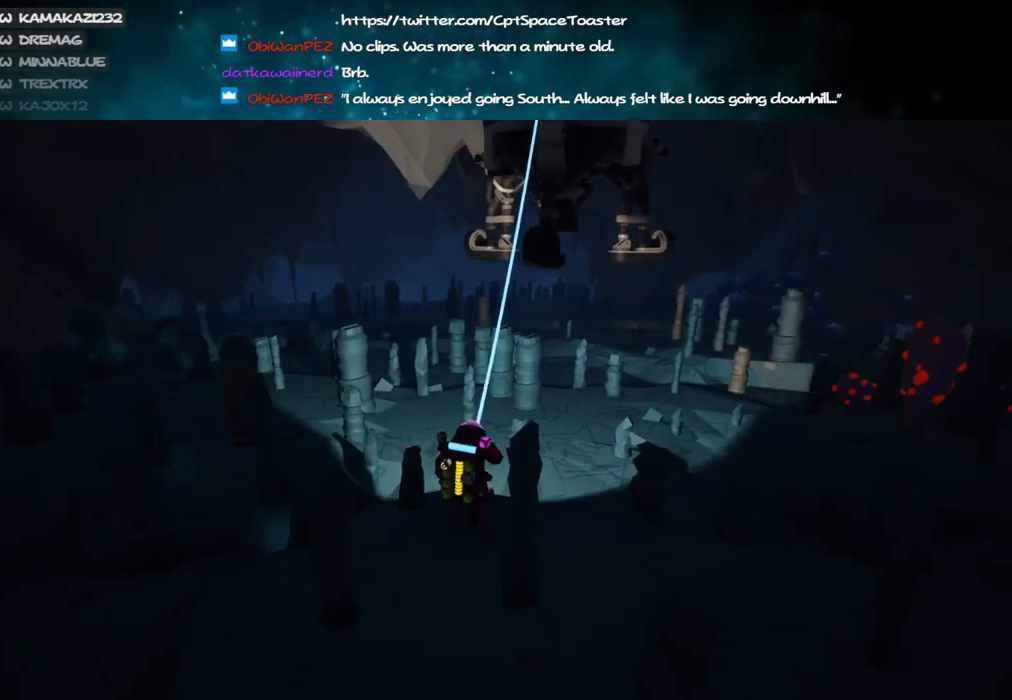
{"keys": ["w"], "mouse": ["right"], "events": [[16, "mouse_left", "up"], [33, "shift", "down"], [333, "a", "down"], [450, "a", "up"], [466, "shift", "up"]]}
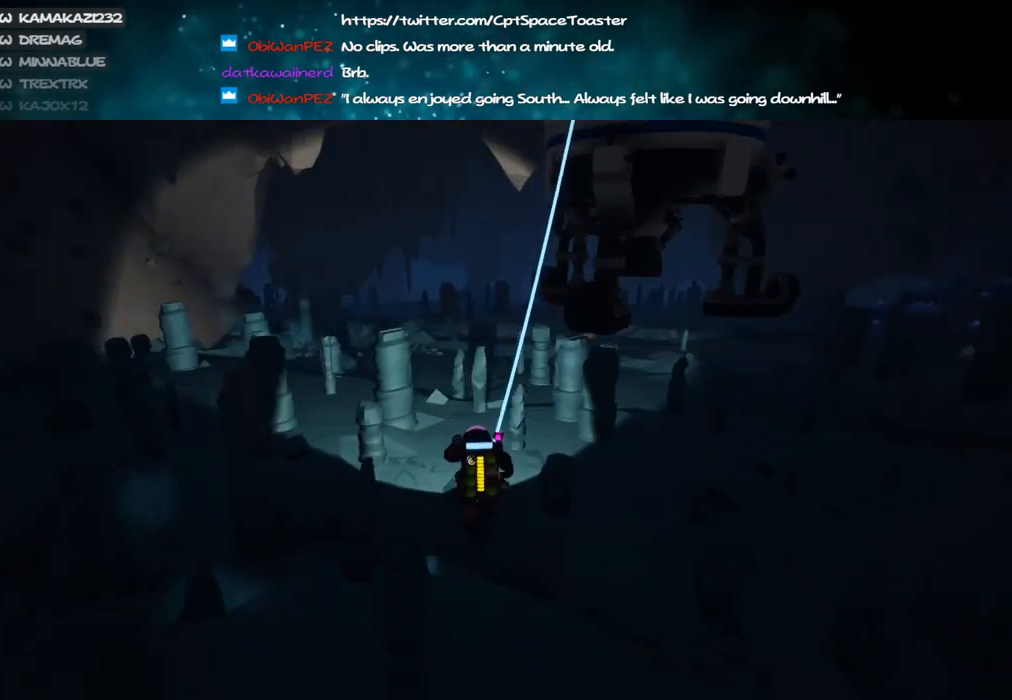
{"keys": ["a", "w"], "mouse": [], "events": [[33, "mouse_right", "up"], [200, "space", "down"], [333, "space", "up"], [350, "a", "down"], [400, "mouse_left", "down"], [500, "mouse_left", "up"]]}
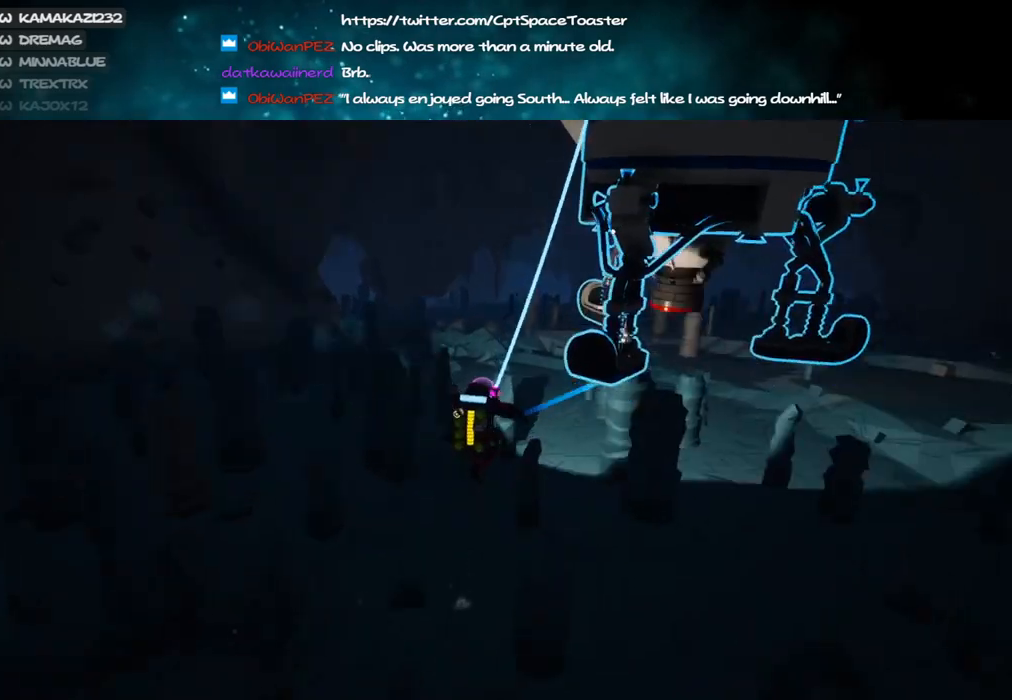
{"keys": ["a", "w"], "mouse": [], "events": []}
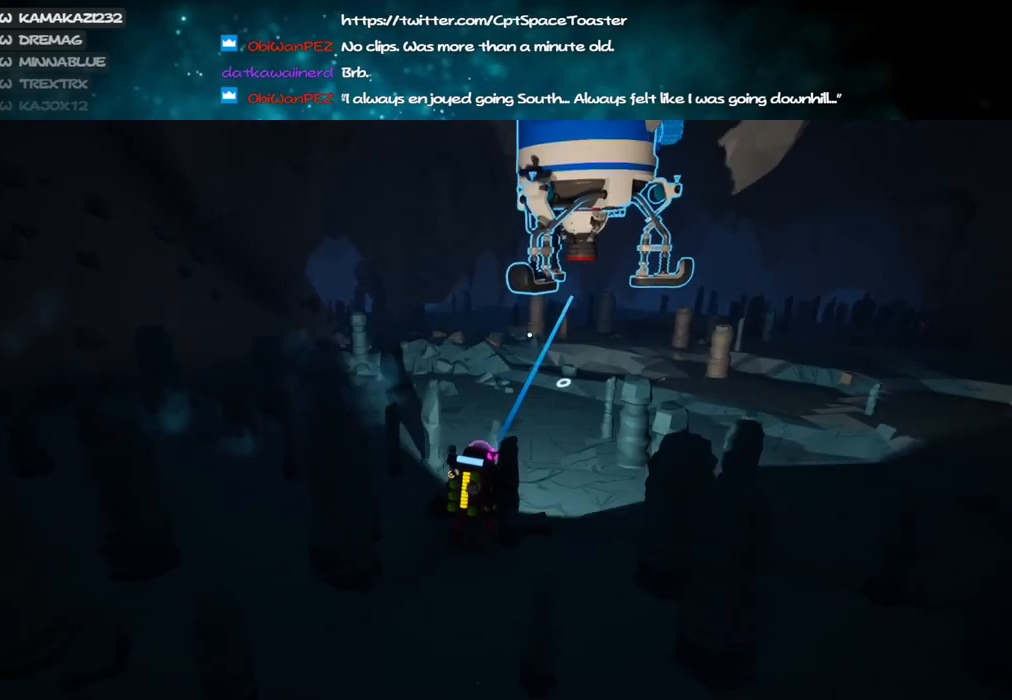
{"keys": ["shift", "w"], "mouse": ["right"], "events": [[133, "mouse_left", "down"], [166, "a", "up"], [183, "mouse_right", "down"], [233, "mouse_left", "up"], [316, "shift", "down"]]}
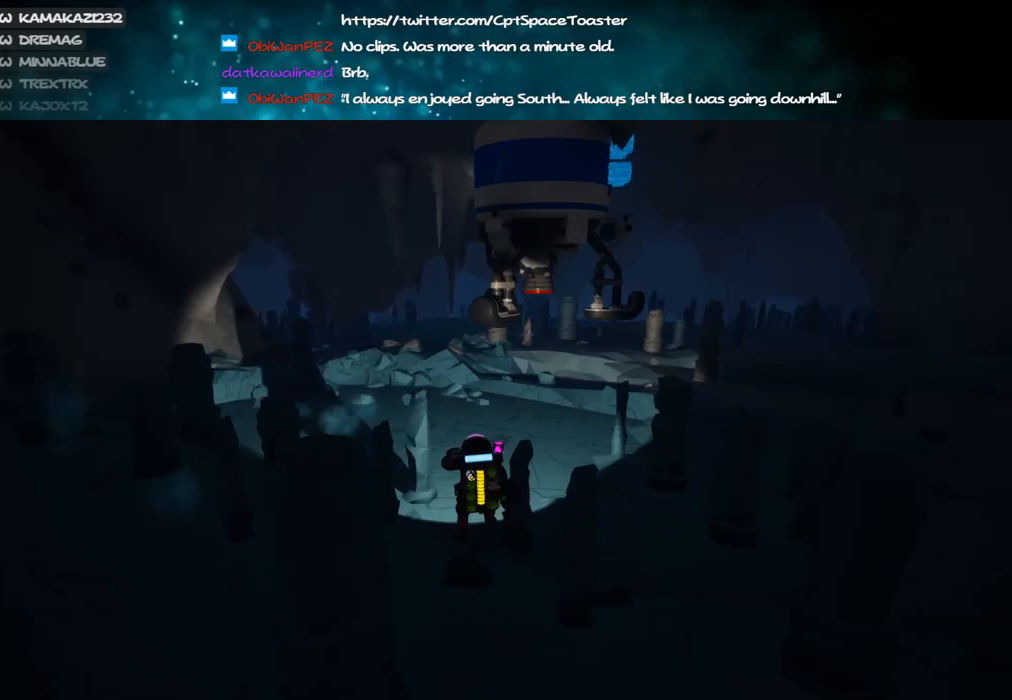
{"keys": ["shift", "w"], "mouse": ["right"], "events": []}
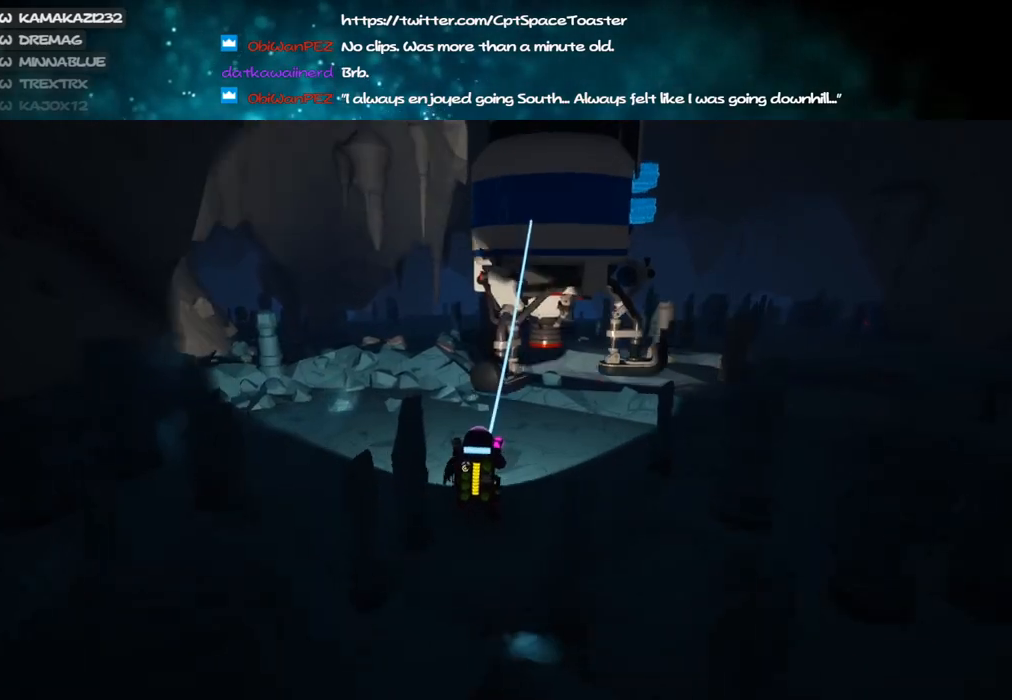
{"keys": ["w"], "mouse": [], "events": [[233, "a", "down"], [350, "shift", "up"], [416, "a", "up"], [483, "mouse_right", "up"]]}
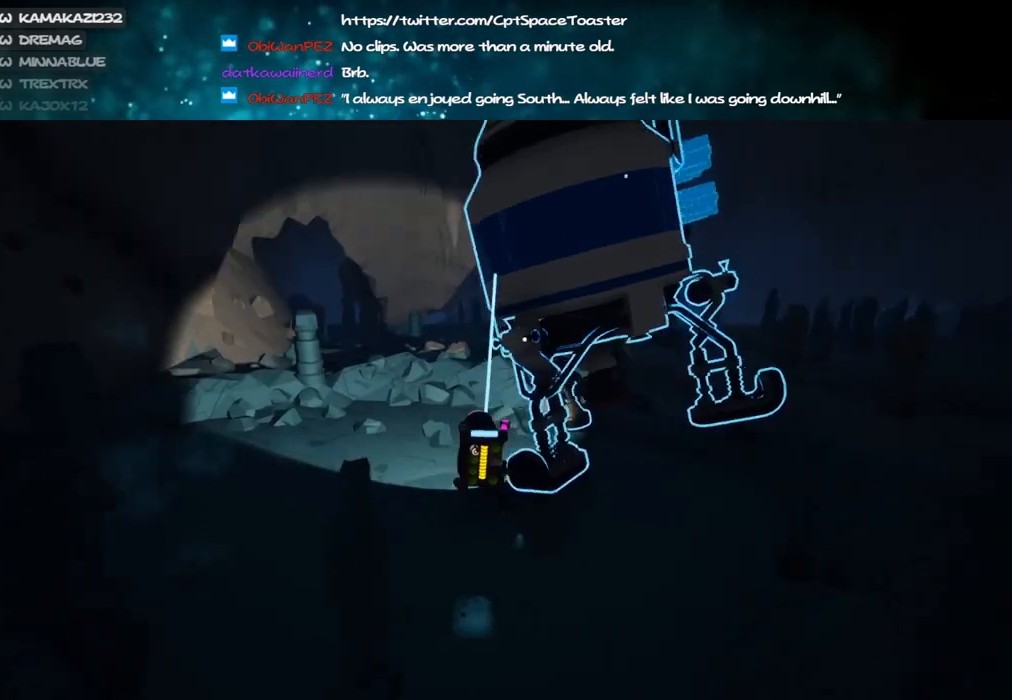
{"keys": ["w"], "mouse": [], "events": [[83, "space", "down"], [200, "space", "up"], [300, "mouse_left", "down"], [366, "mouse_left", "up"]]}
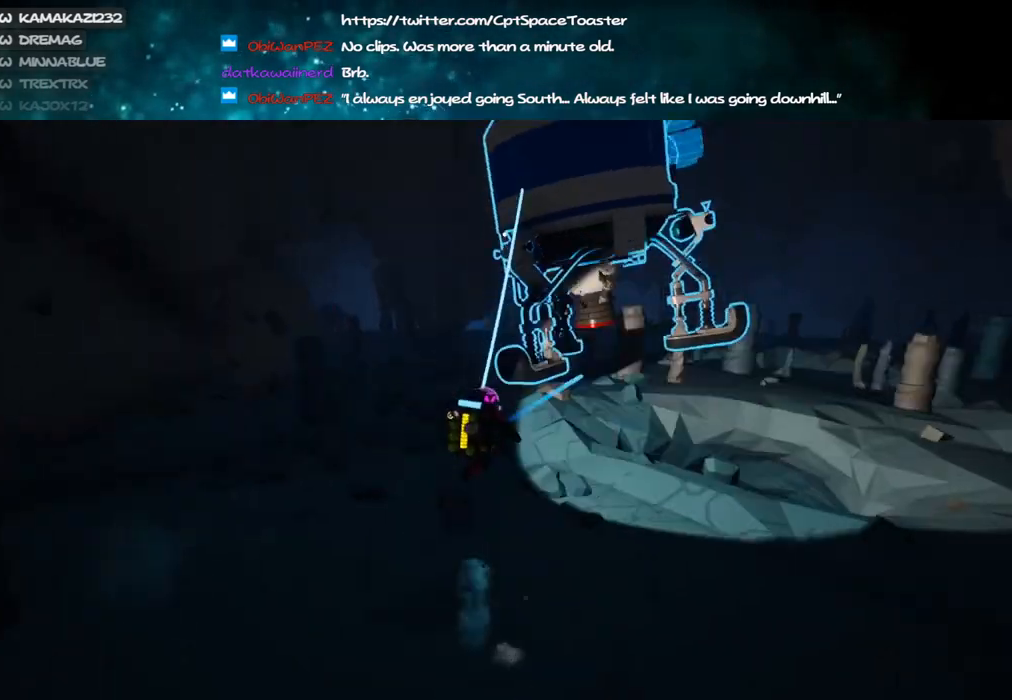
{"keys": ["a", "w"], "mouse": [], "events": [[466, "a", "down"]]}
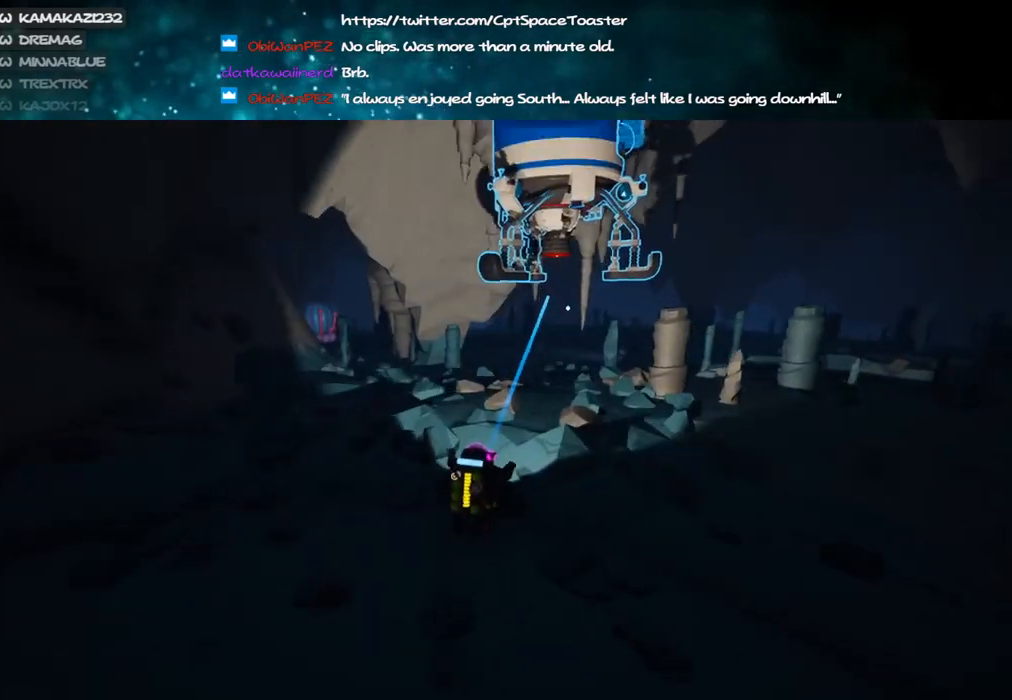
{"keys": ["shift", "w"], "mouse": ["right"], "events": [[33, "mouse_left", "down"], [100, "mouse_right", "down"], [150, "mouse_left", "up"], [233, "shift", "down"], [283, "a", "up"]]}